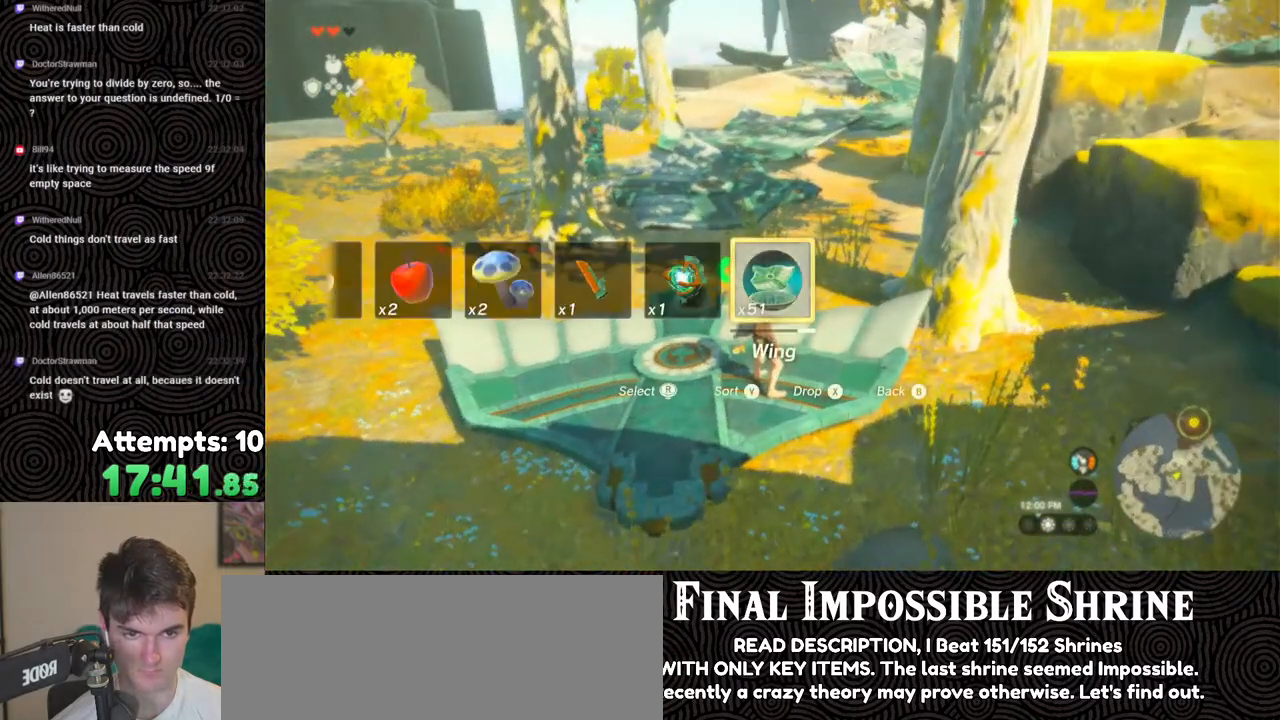
Gameplay with a controller (Nintendo layout); each line is a JSON object with the inputs held at the frame after it. "events" lists button and stick changes between this image and that frame as [ms after this image, input, new state], when the widget could be followed in between. Not read: L3 R3.
{"buttons": [], "left_stick": "left", "right_stick": "right", "events": [[83, "right_stick", "right"], [100, "left_stick", "left"]]}
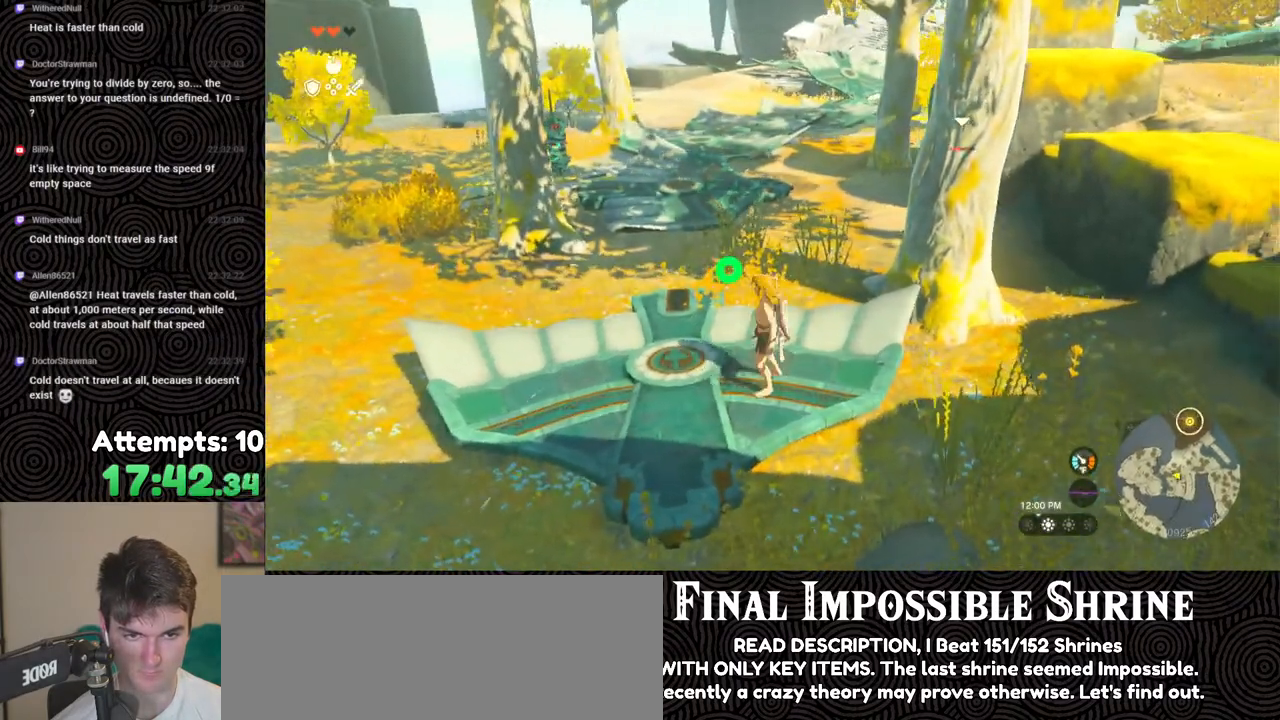
{"buttons": [], "left_stick": "center", "right_stick": "right", "events": [[400, "left_stick", "center"]]}
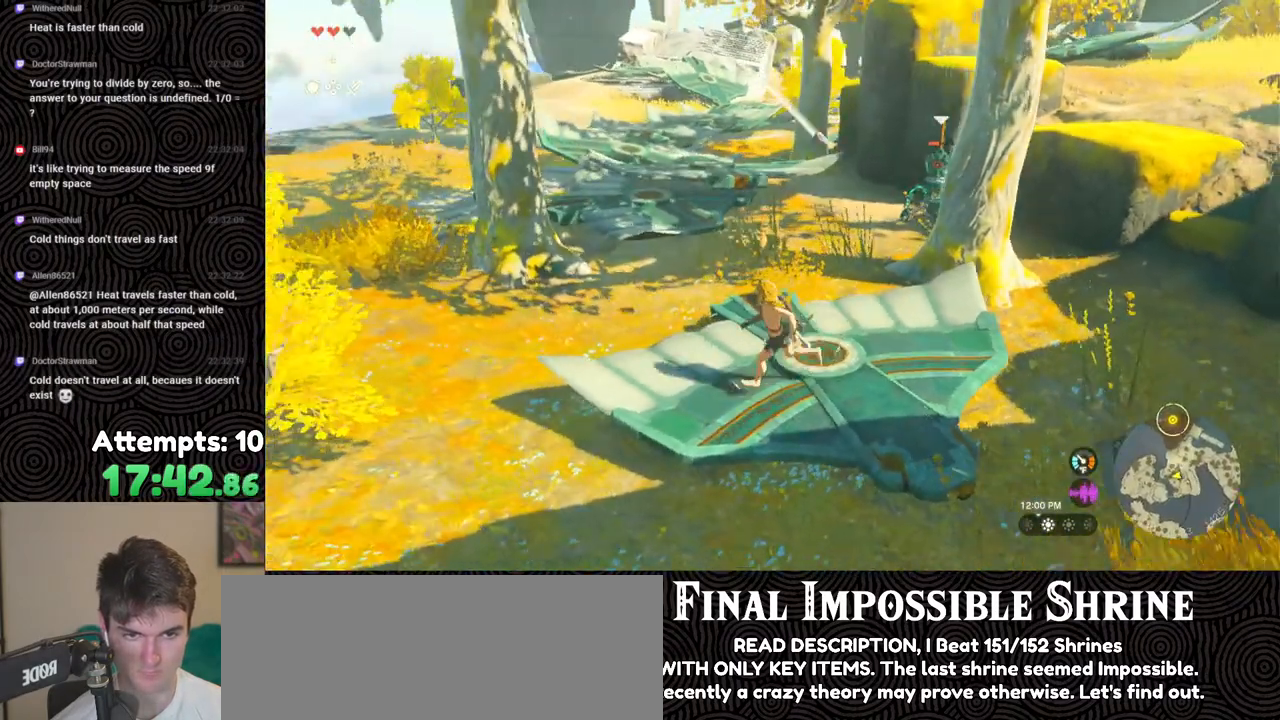
{"buttons": ["X", "DPAD_UP"], "left_stick": "center", "right_stick": "center", "events": [[183, "right_stick", "center"], [217, "DPAD_UP", "down"], [450, "X", "down"]]}
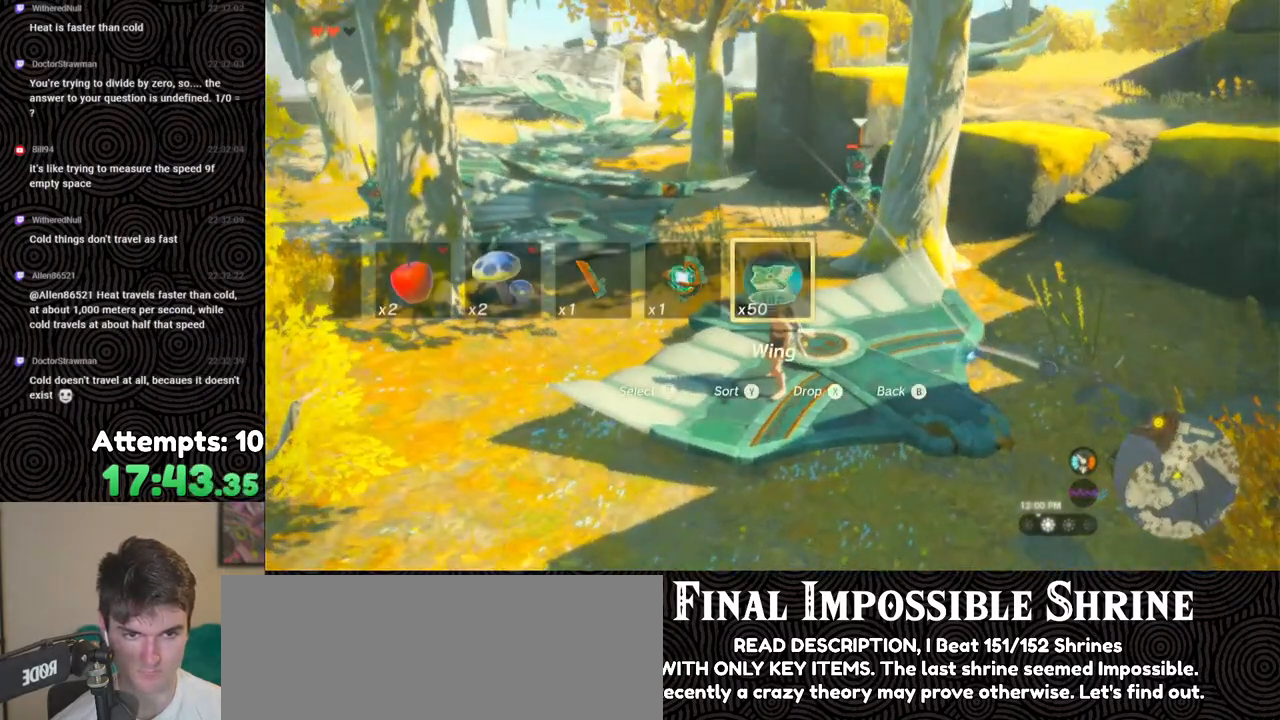
{"buttons": [], "left_stick": "center", "right_stick": "center", "events": [[67, "X", "up"], [100, "DPAD_UP", "up"], [300, "right_stick", "down-right"], [500, "right_stick", "center"]]}
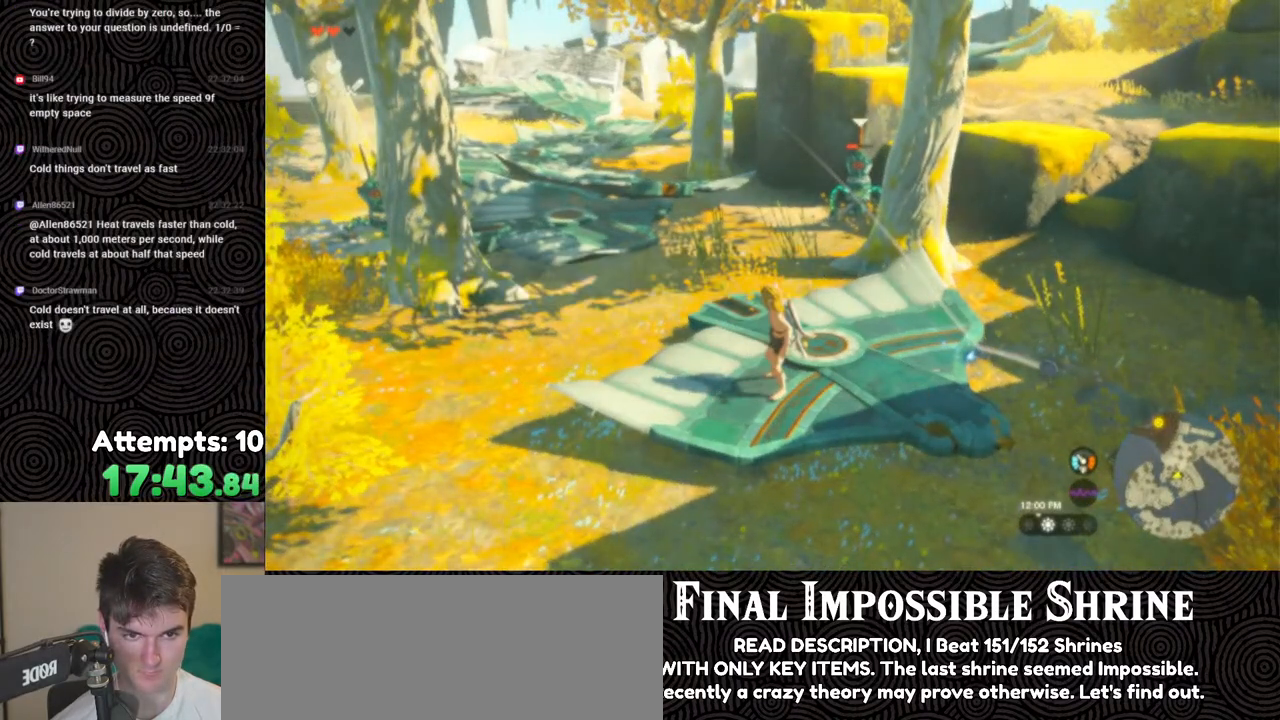
{"buttons": [], "left_stick": "center", "right_stick": "up", "events": [[333, "left_stick", "down"], [383, "right_stick", "up"], [450, "left_stick", "center"]]}
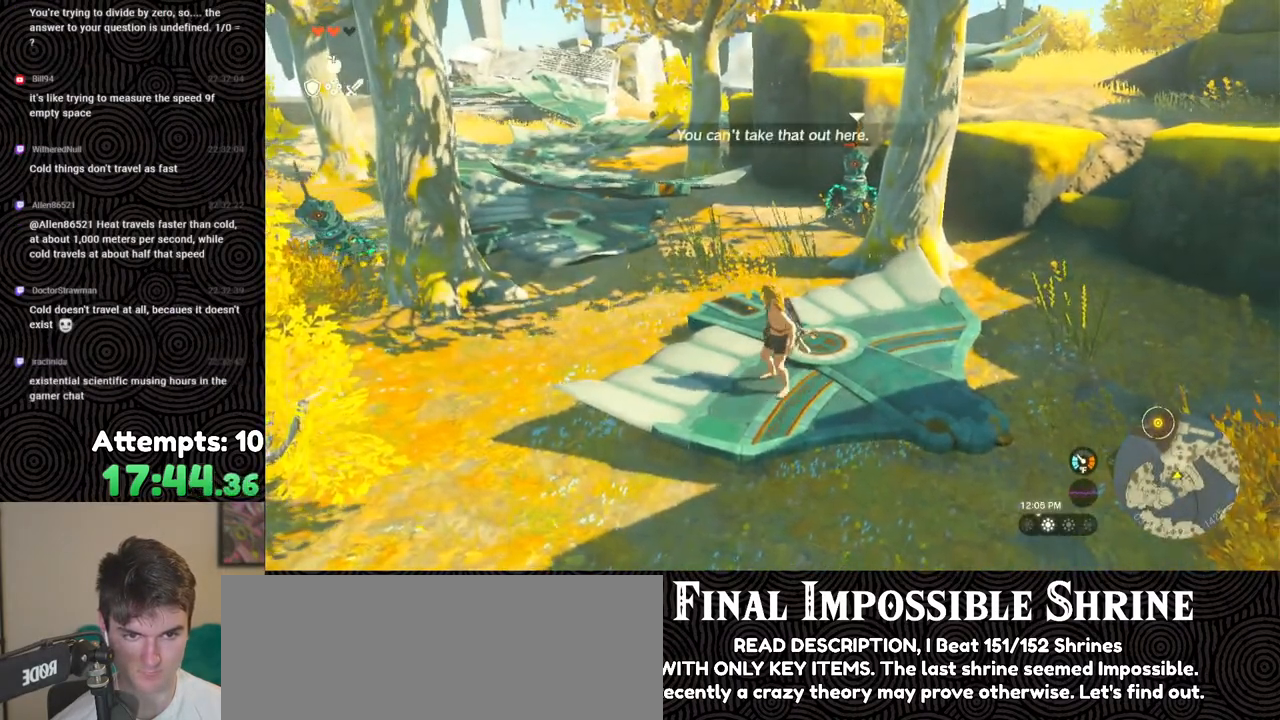
{"buttons": [], "left_stick": "center", "right_stick": "up", "events": []}
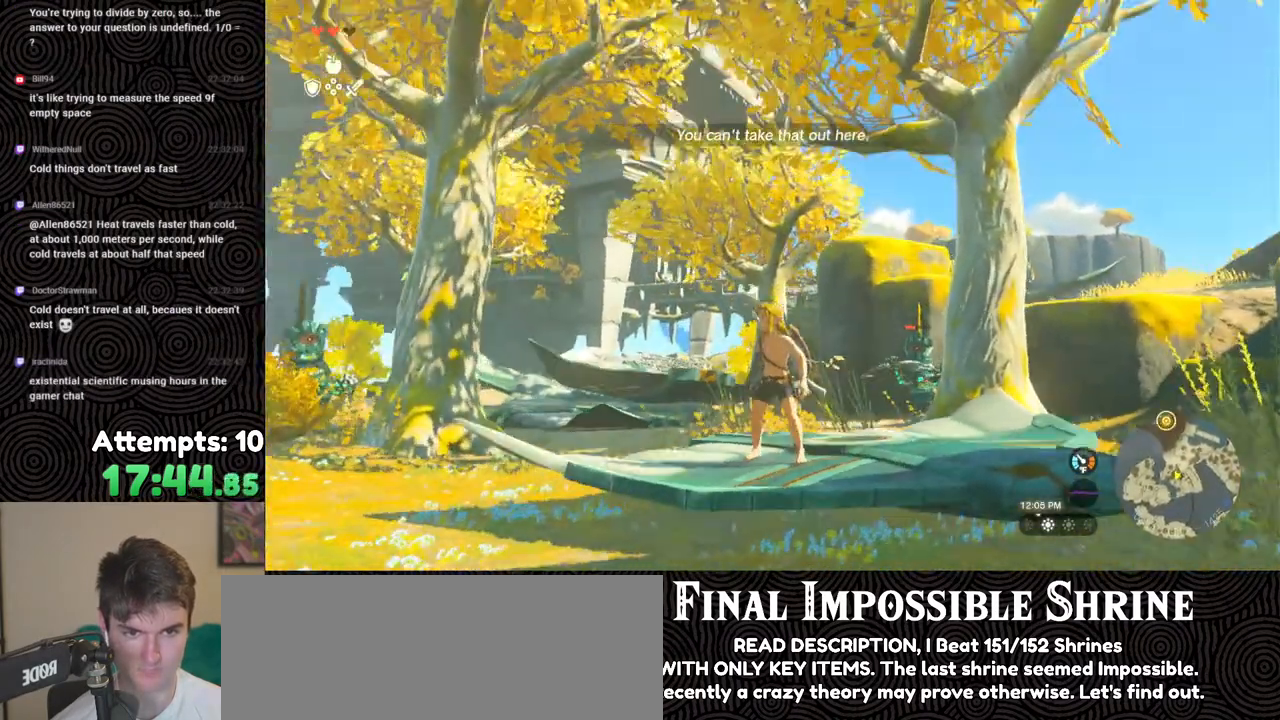
{"buttons": ["X"], "left_stick": "center", "right_stick": "center", "events": [[367, "right_stick", "center"], [417, "X", "down"]]}
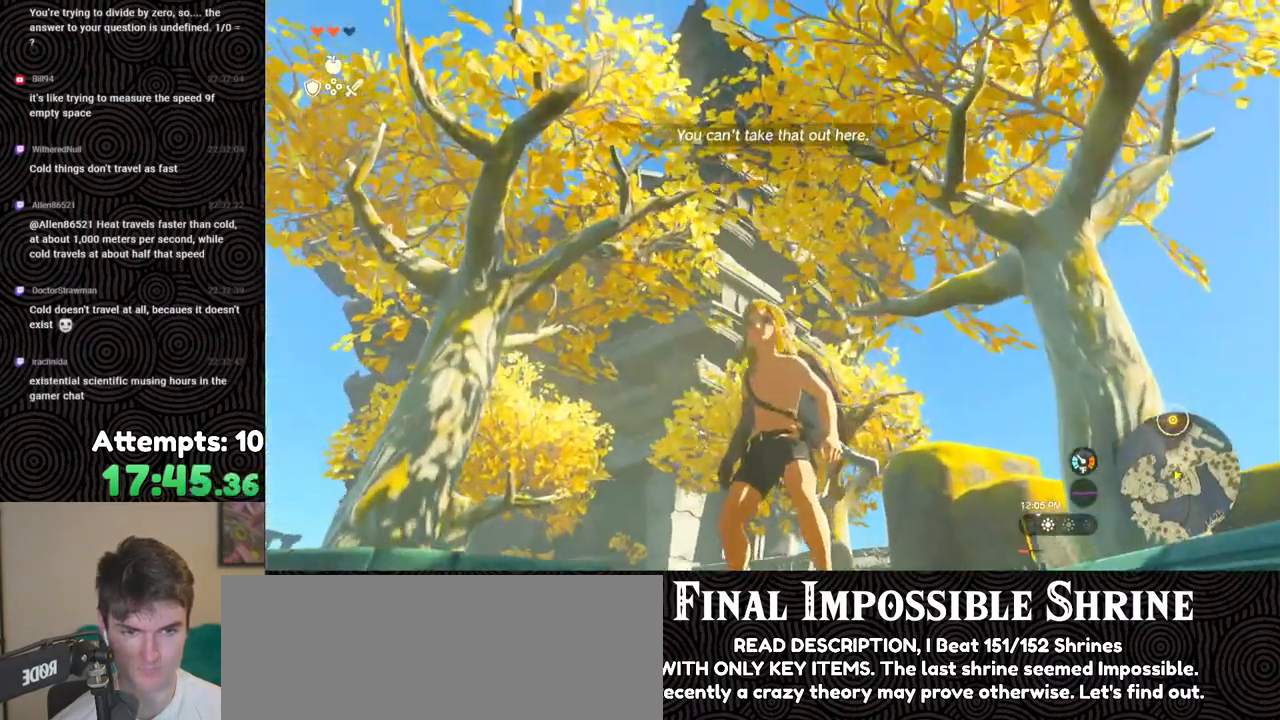
{"buttons": [], "left_stick": "center", "right_stick": "center", "events": [[33, "X", "up"], [83, "DPAD_UP", "down"], [117, "DPAD_LEFT", "down"], [283, "X", "down"], [400, "DPAD_LEFT", "up"], [433, "X", "up"], [467, "DPAD_UP", "up"]]}
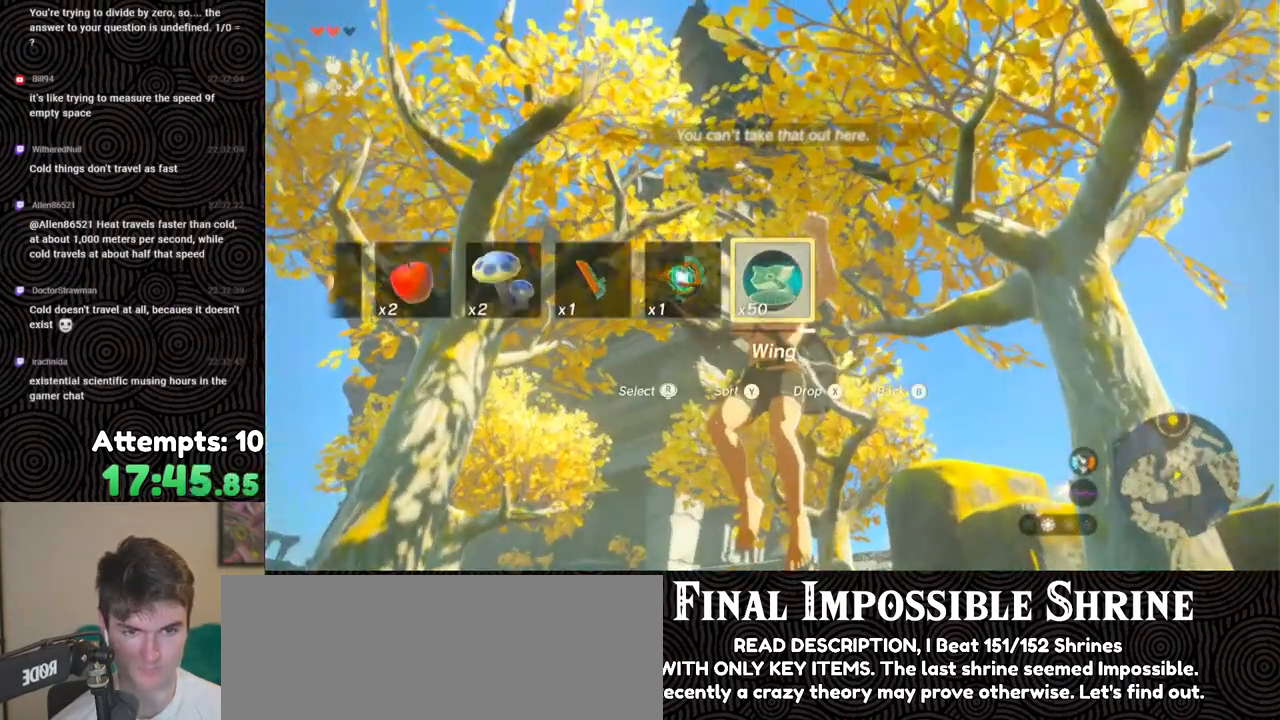
{"buttons": [], "left_stick": "right", "right_stick": "down", "events": [[33, "right_stick", "down"], [200, "left_stick", "right"]]}
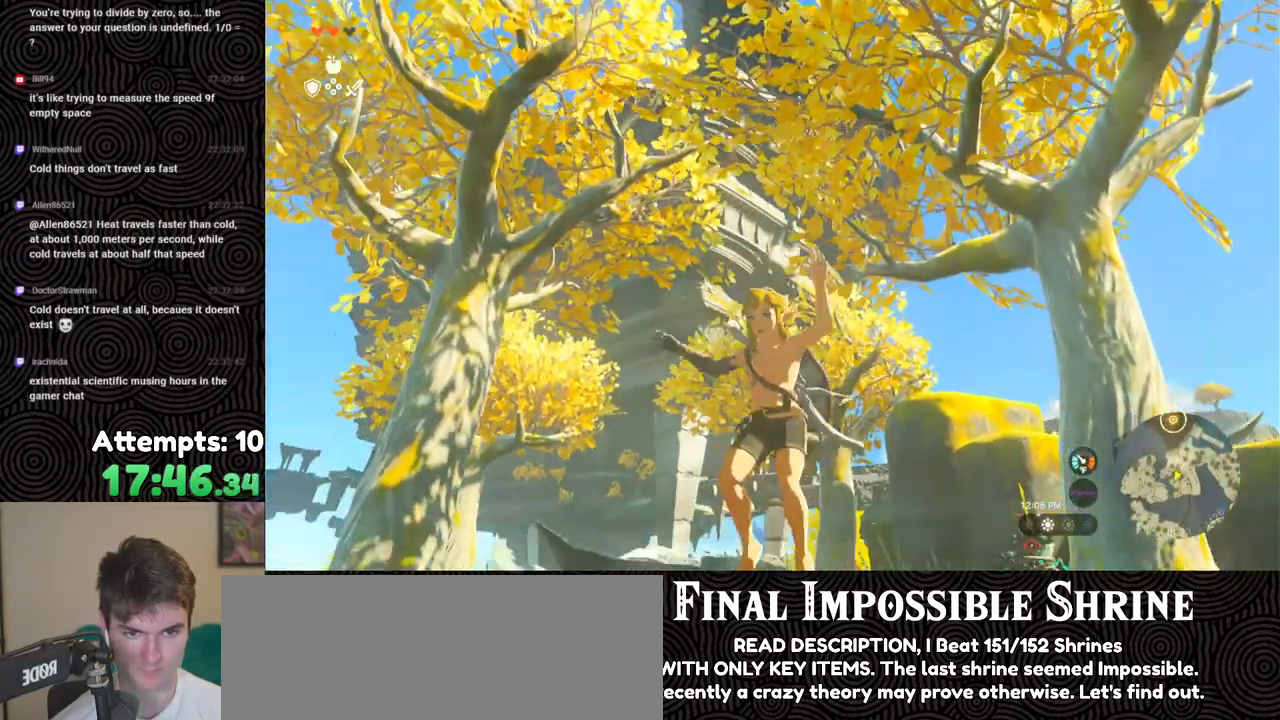
{"buttons": [], "left_stick": "right", "right_stick": "down", "events": []}
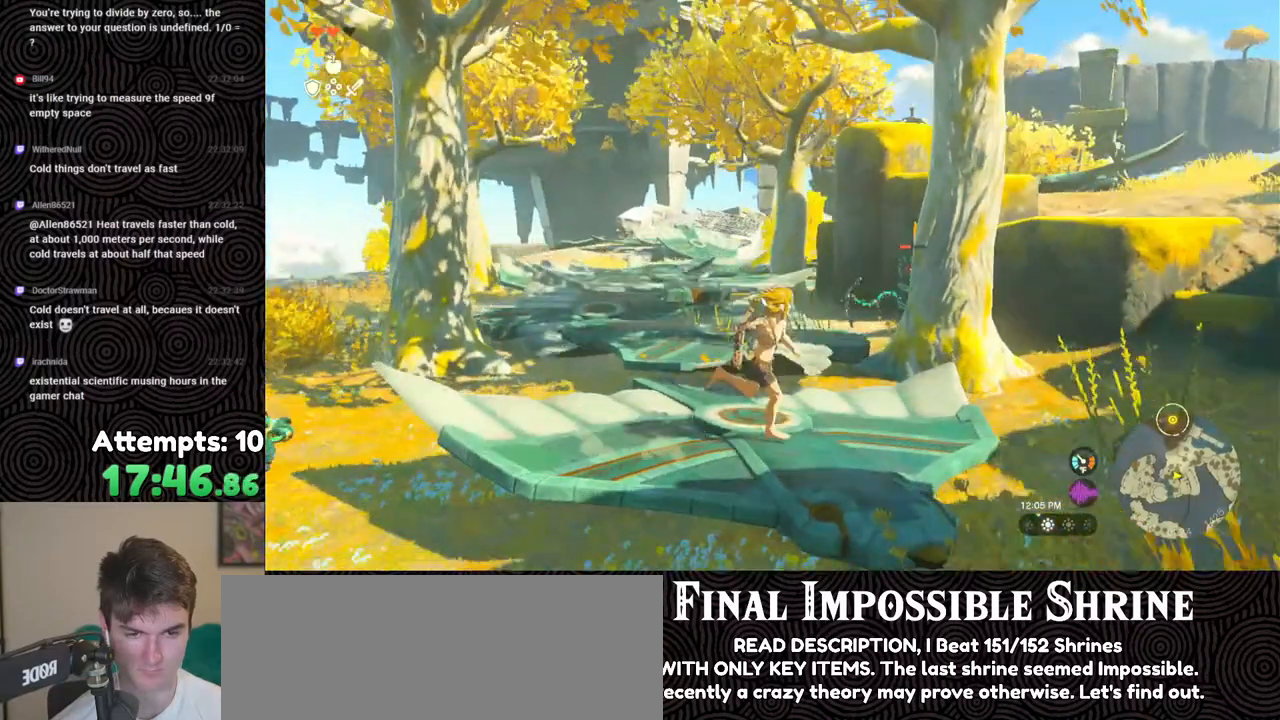
{"buttons": [], "left_stick": "left", "right_stick": "down-right", "events": [[17, "left_stick", "center"], [67, "right_stick", "down-right"], [167, "right_stick", "center"], [367, "left_stick", "left"], [400, "right_stick", "right"], [500, "right_stick", "down-right"]]}
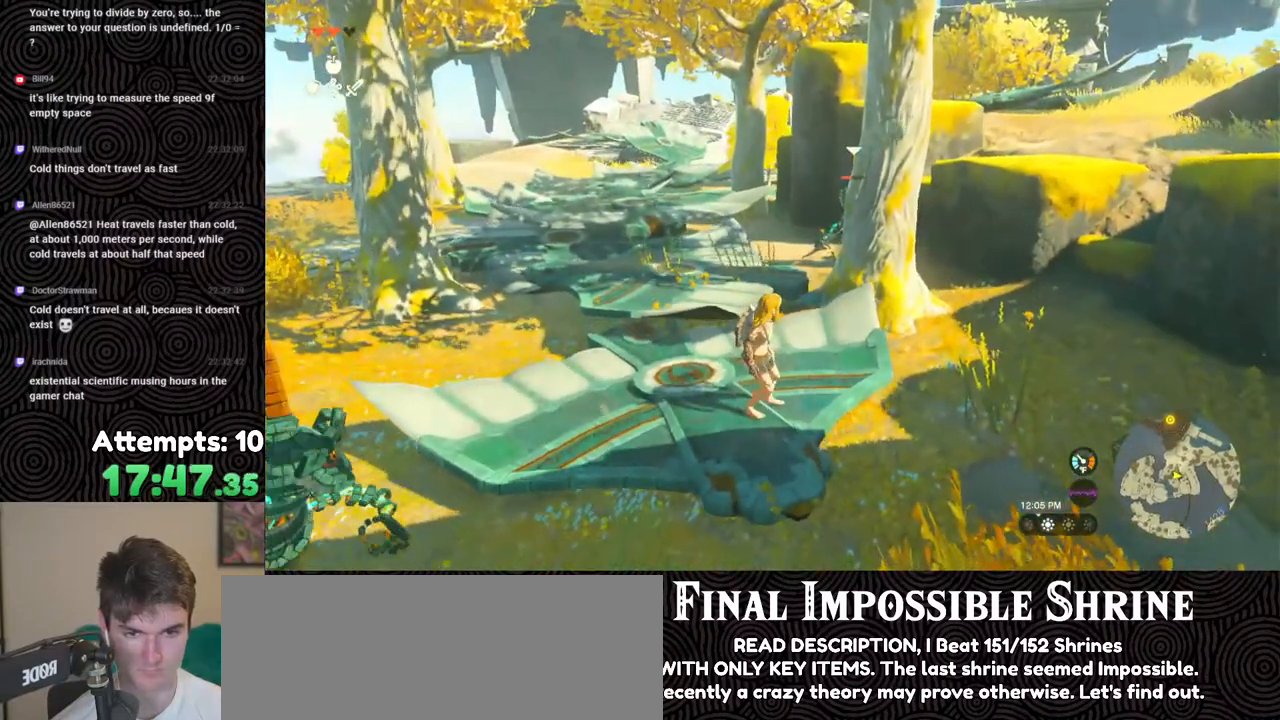
{"buttons": [], "left_stick": "up-left", "right_stick": "down-right", "events": [[100, "left_stick", "up-left"]]}
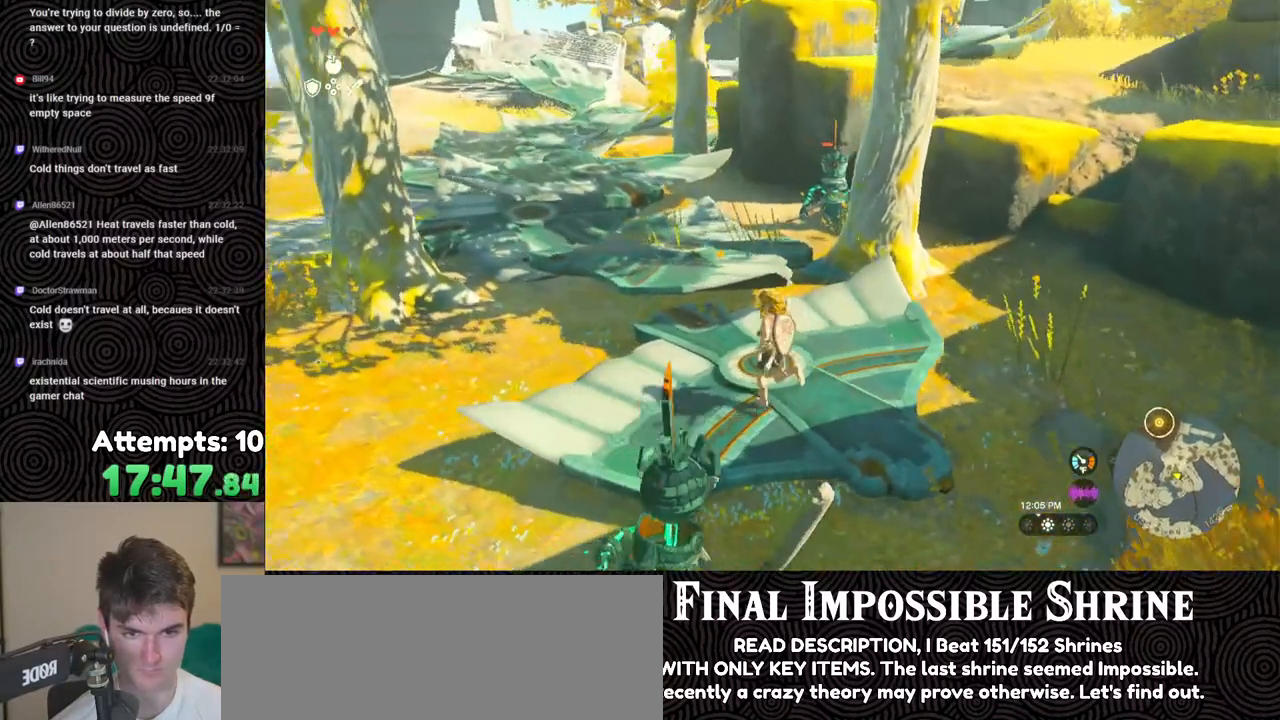
{"buttons": [], "left_stick": "up-left", "right_stick": "right", "events": [[17, "right_stick", "center"], [183, "X", "down"], [283, "X", "up"], [433, "right_stick", "right"]]}
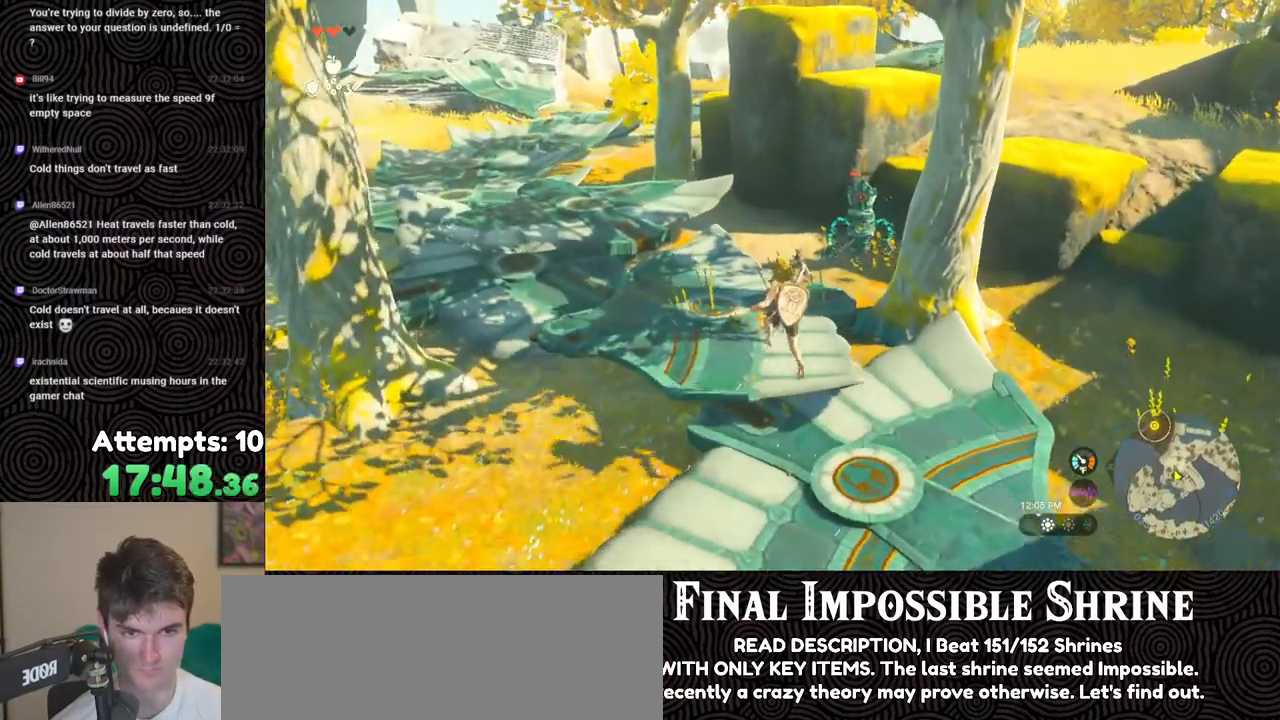
{"buttons": [], "left_stick": "up-left", "right_stick": "right", "events": []}
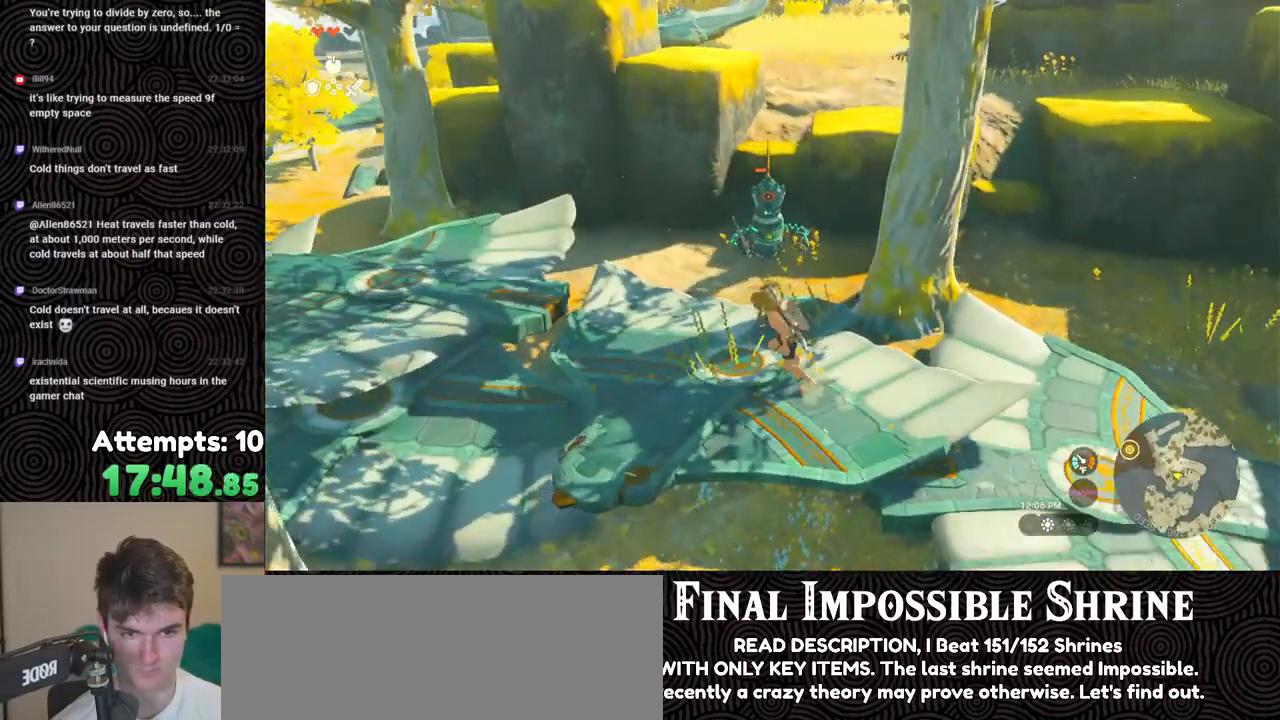
{"buttons": [], "left_stick": "center", "right_stick": "right", "events": [[417, "left_stick", "center"]]}
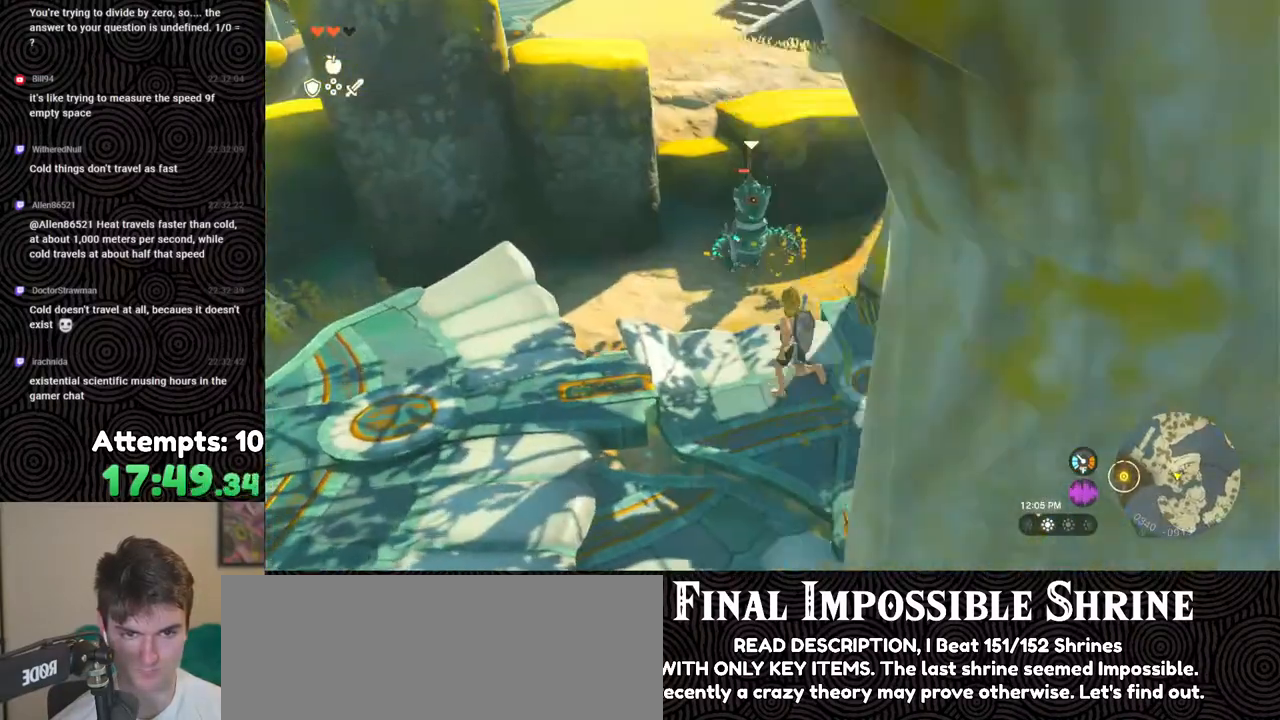
{"buttons": [], "left_stick": "center", "right_stick": "down-right", "events": [[17, "right_stick", "center"], [167, "Y", "down"], [250, "Y", "up"], [417, "right_stick", "down-right"]]}
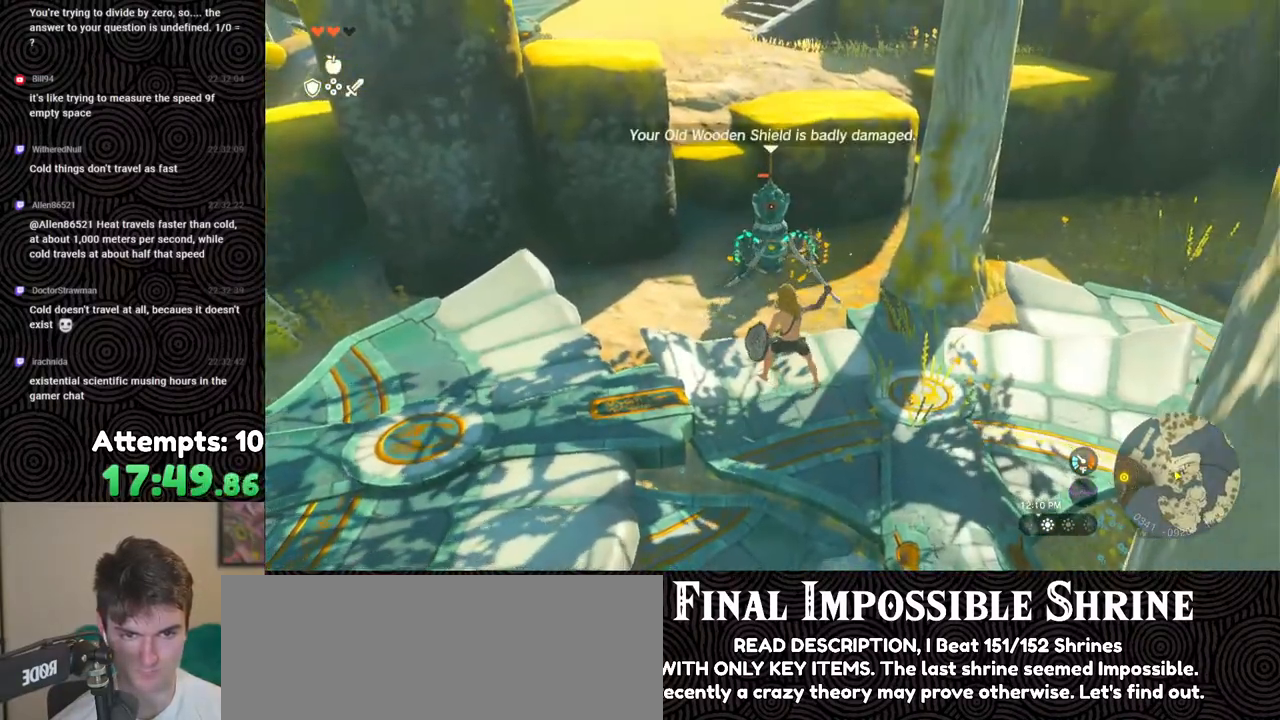
{"buttons": ["Y"], "left_stick": "center", "right_stick": "center", "events": [[117, "Y", "down"], [133, "right_stick", "center"]]}
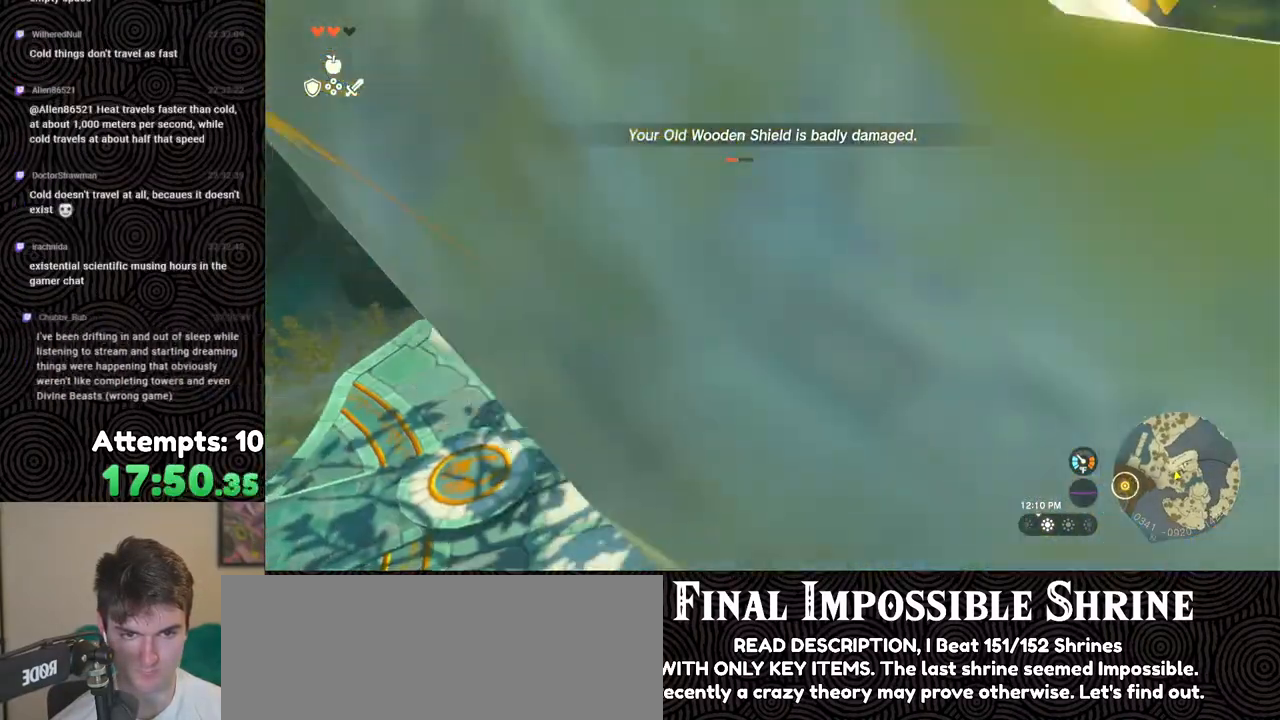
{"buttons": [], "left_stick": "center", "right_stick": "right", "events": [[350, "Y", "up"], [467, "right_stick", "right"]]}
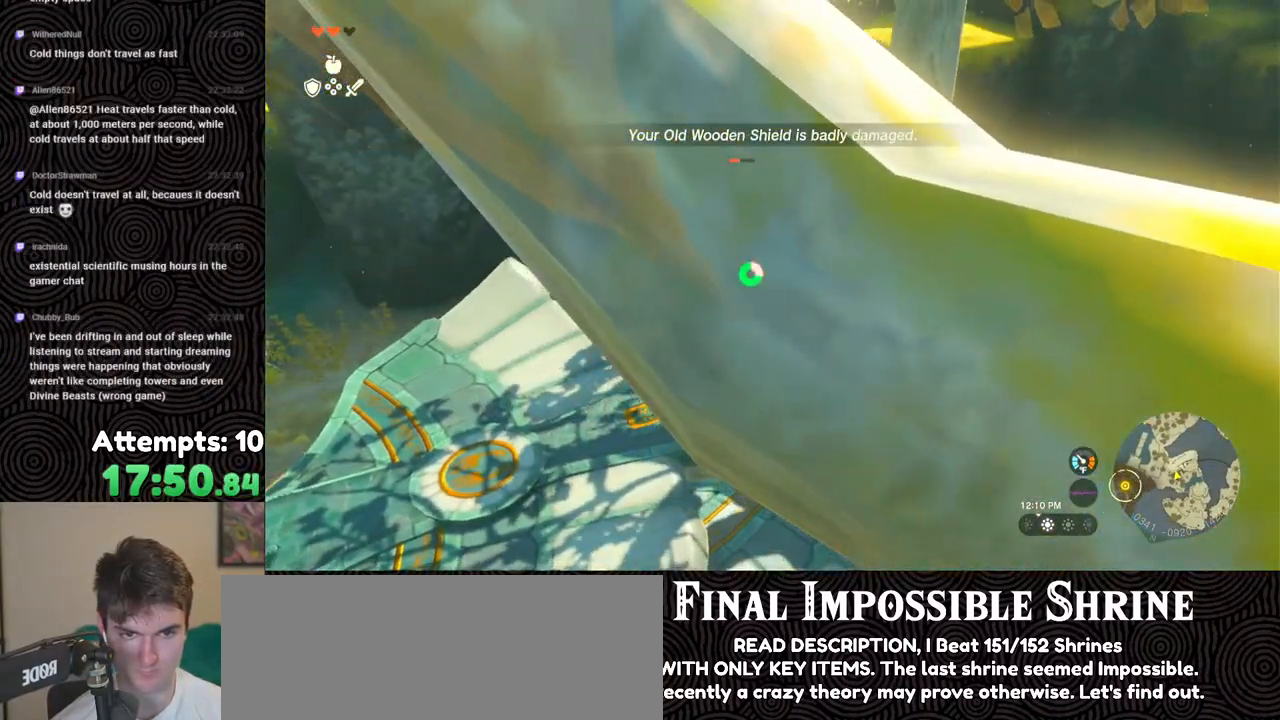
{"buttons": [], "left_stick": "center", "right_stick": "center", "events": [[417, "right_stick", "center"]]}
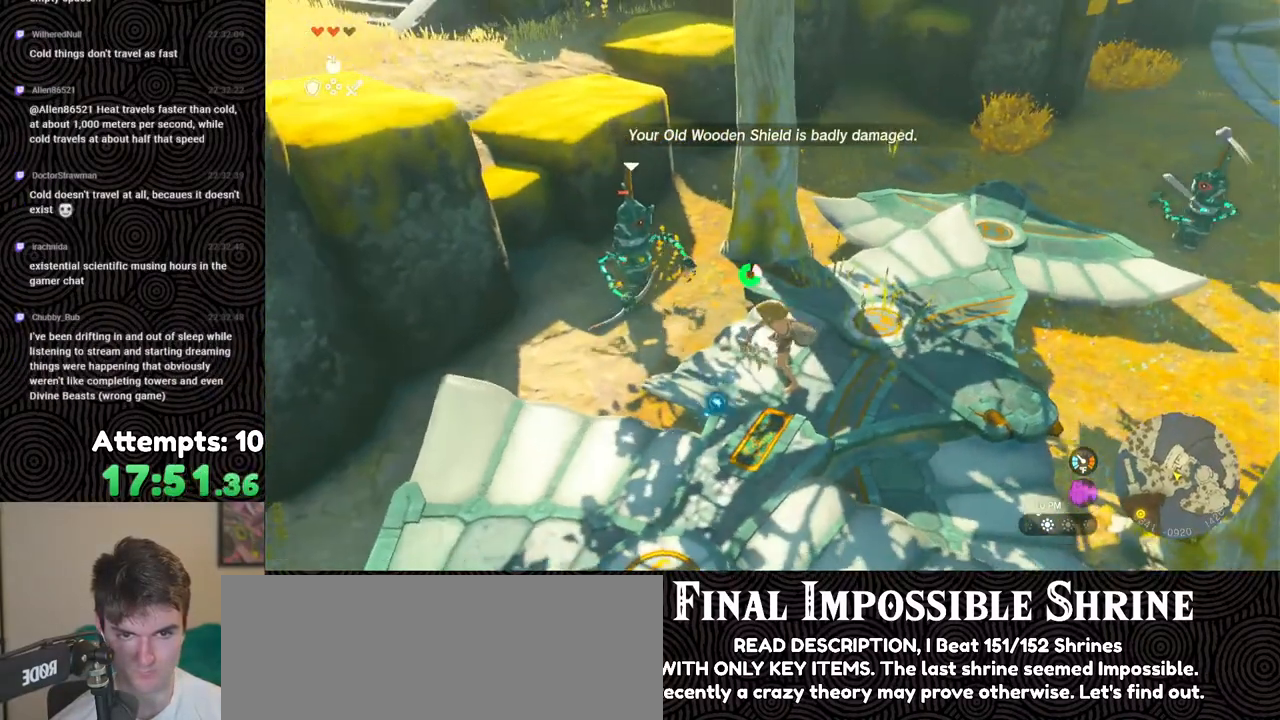
{"buttons": [], "left_stick": "center", "right_stick": "right", "events": [[150, "right_stick", "right"], [317, "right_stick", "center"], [450, "right_stick", "right"]]}
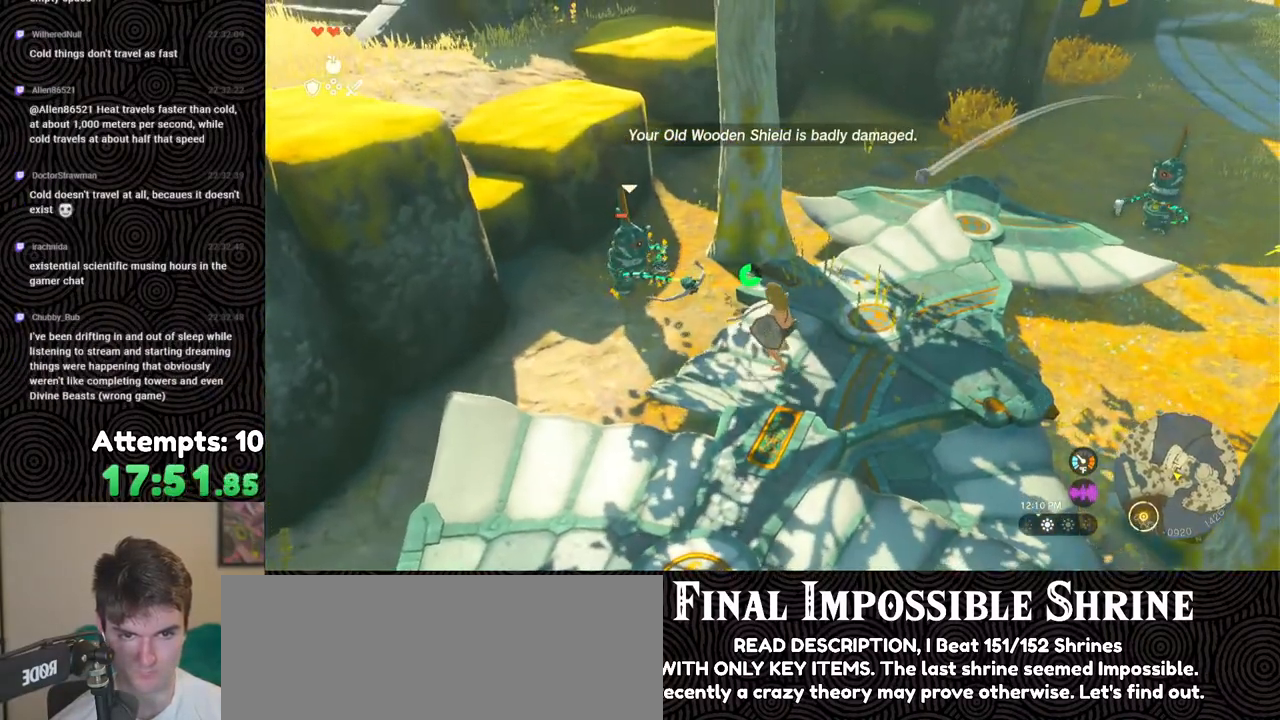
{"buttons": ["L2"], "left_stick": "center", "right_stick": "down-right", "events": [[33, "L2", "down"], [83, "right_stick", "center"], [150, "right_stick", "down-left"], [250, "right_stick", "center"], [383, "right_stick", "down-right"]]}
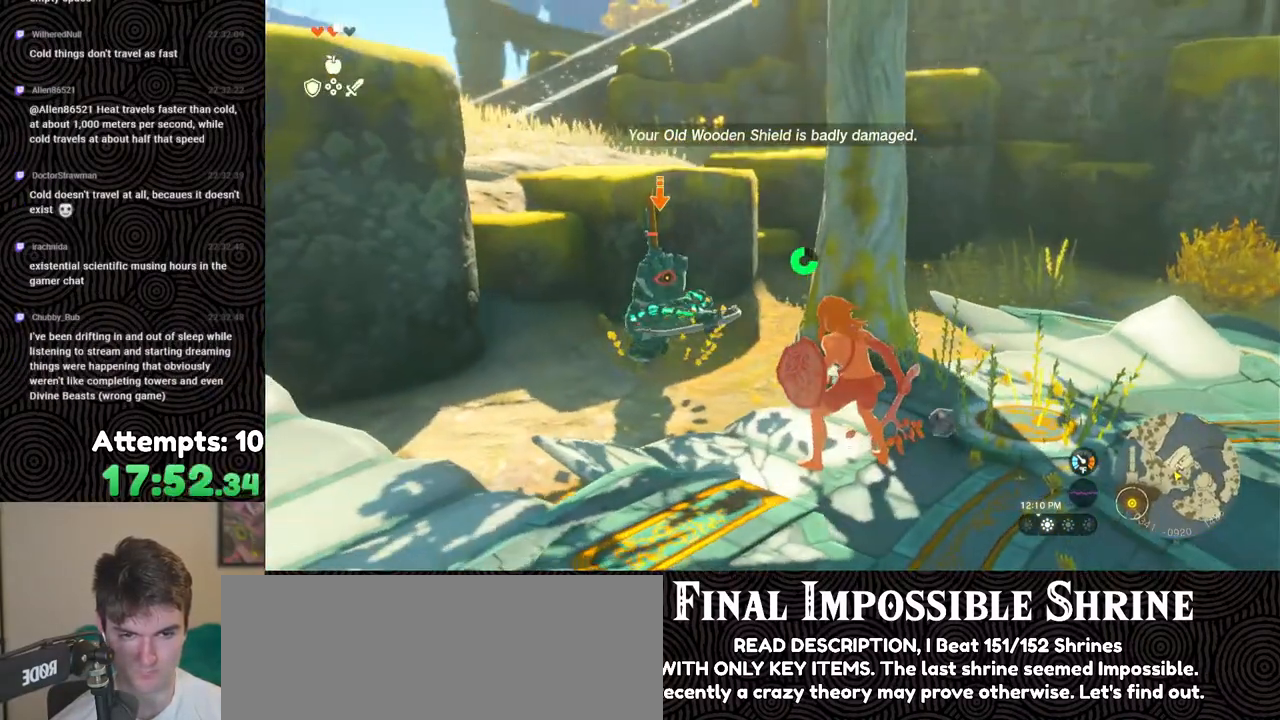
{"buttons": ["L2"], "left_stick": "center", "right_stick": "down-right", "events": [[217, "left_stick", "up-right"], [317, "left_stick", "center"]]}
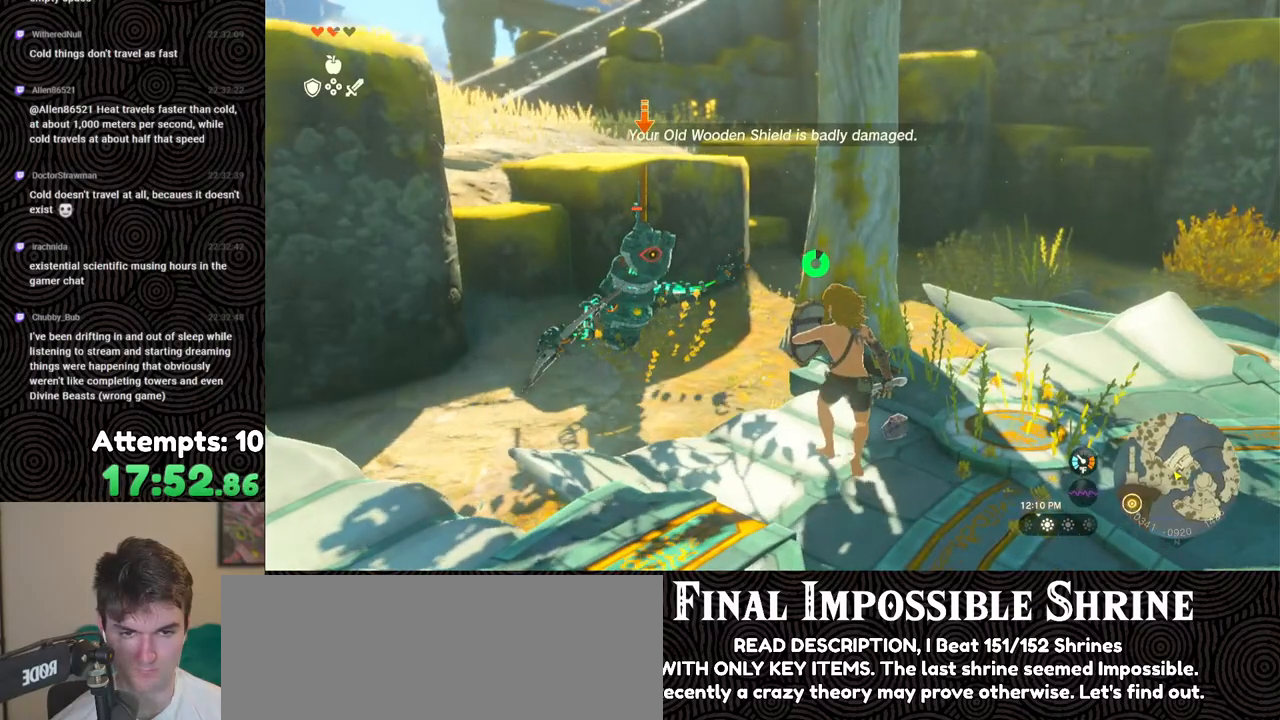
{"buttons": ["L2"], "left_stick": "center", "right_stick": "center", "events": [[200, "right_stick", "center"]]}
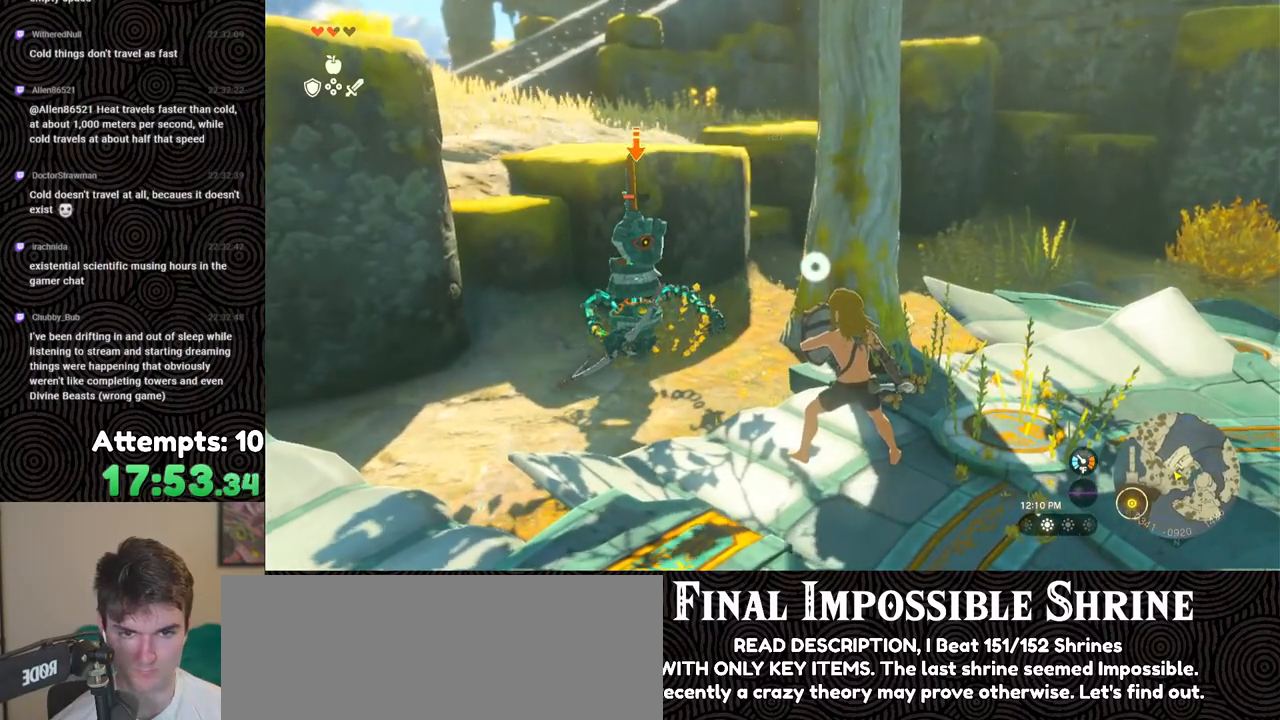
{"buttons": [], "left_stick": "center", "right_stick": "center", "events": [[33, "L2", "up"], [150, "START", "down"], [267, "START", "up"]]}
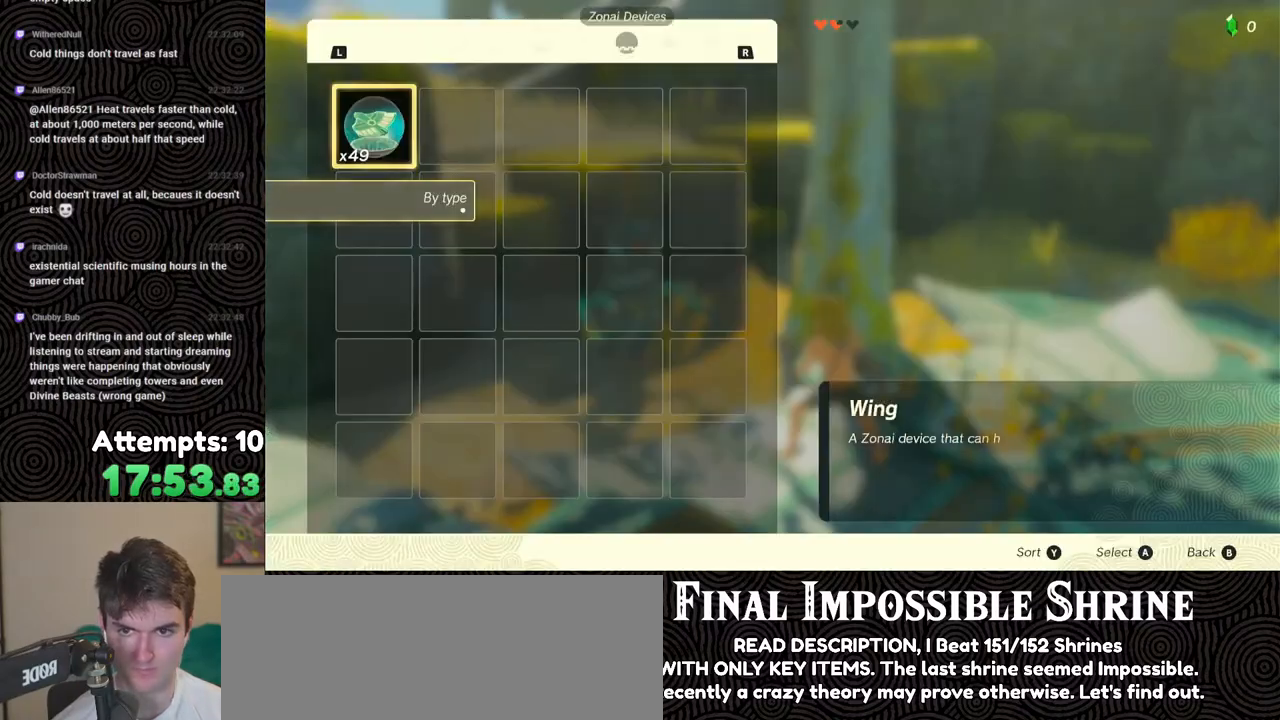
{"buttons": [], "left_stick": "center", "right_stick": "center", "events": [[100, "B", "down"], [217, "B", "up"]]}
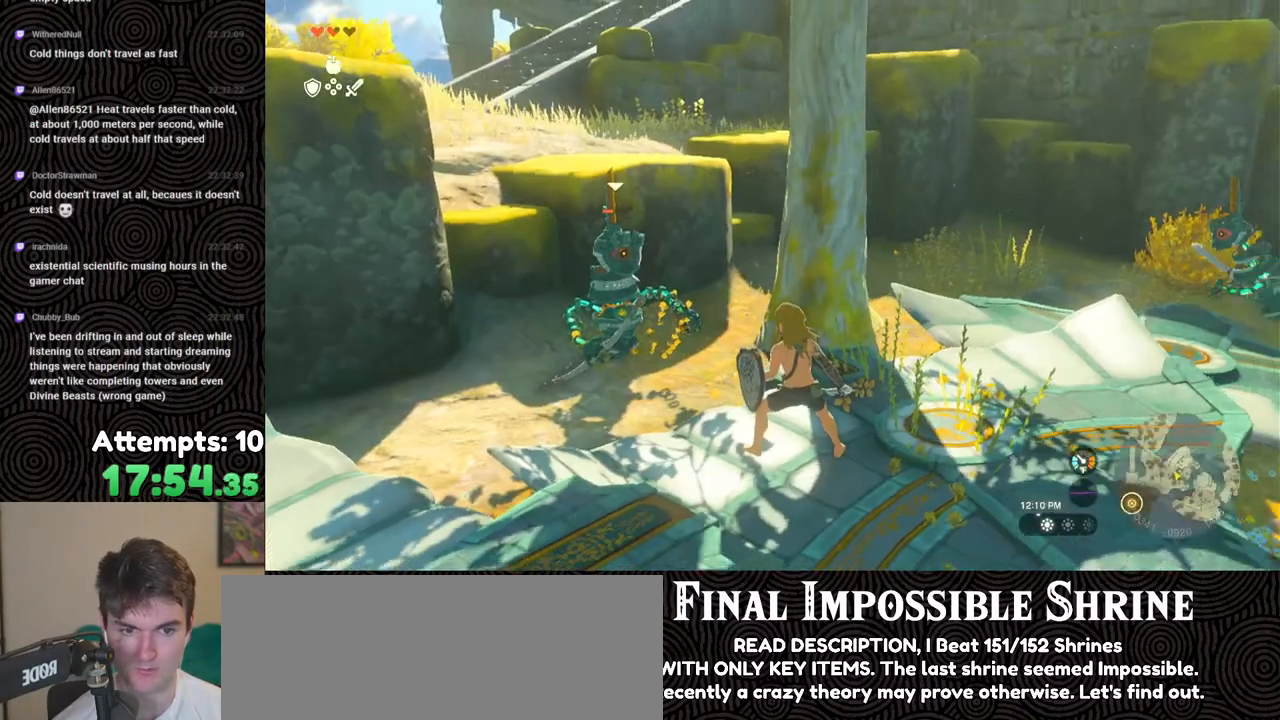
{"buttons": [], "left_stick": "center", "right_stick": "center", "events": []}
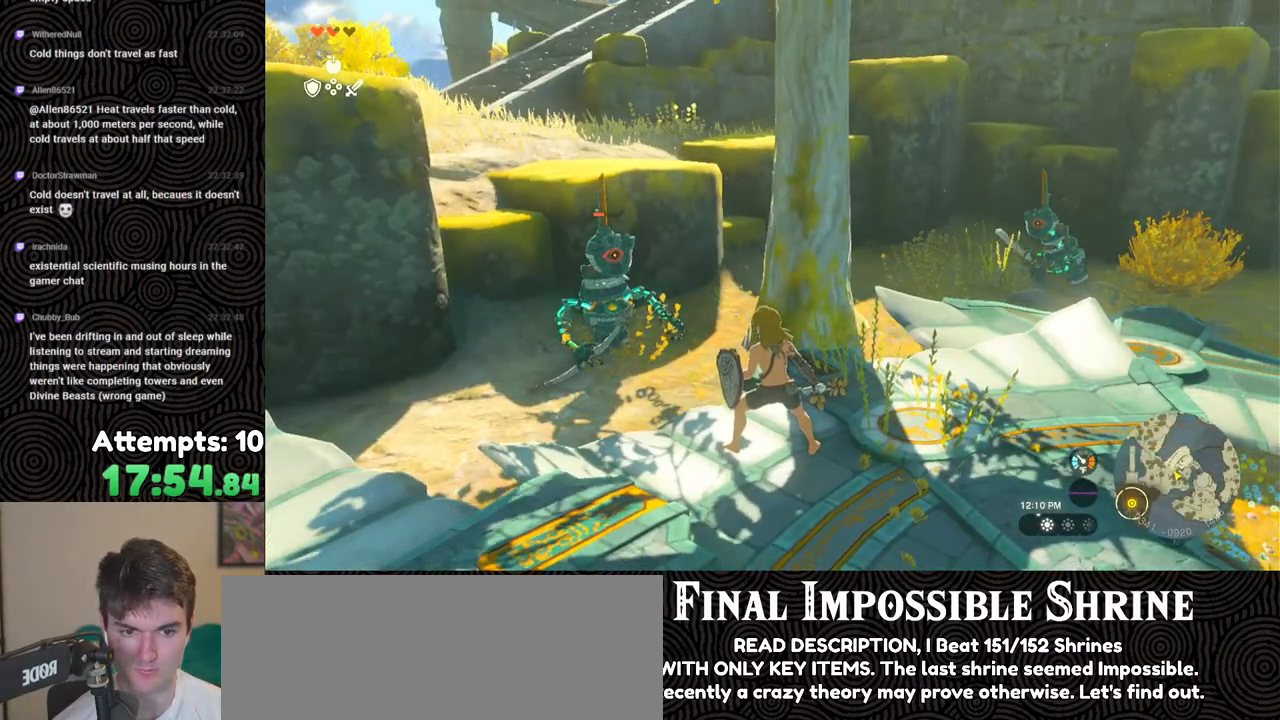
{"buttons": [], "left_stick": "center", "right_stick": "center", "events": [[183, "L2", "down"], [267, "A", "down"], [267, "X", "down"], [417, "L2", "up"], [433, "A", "up"], [450, "X", "up"]]}
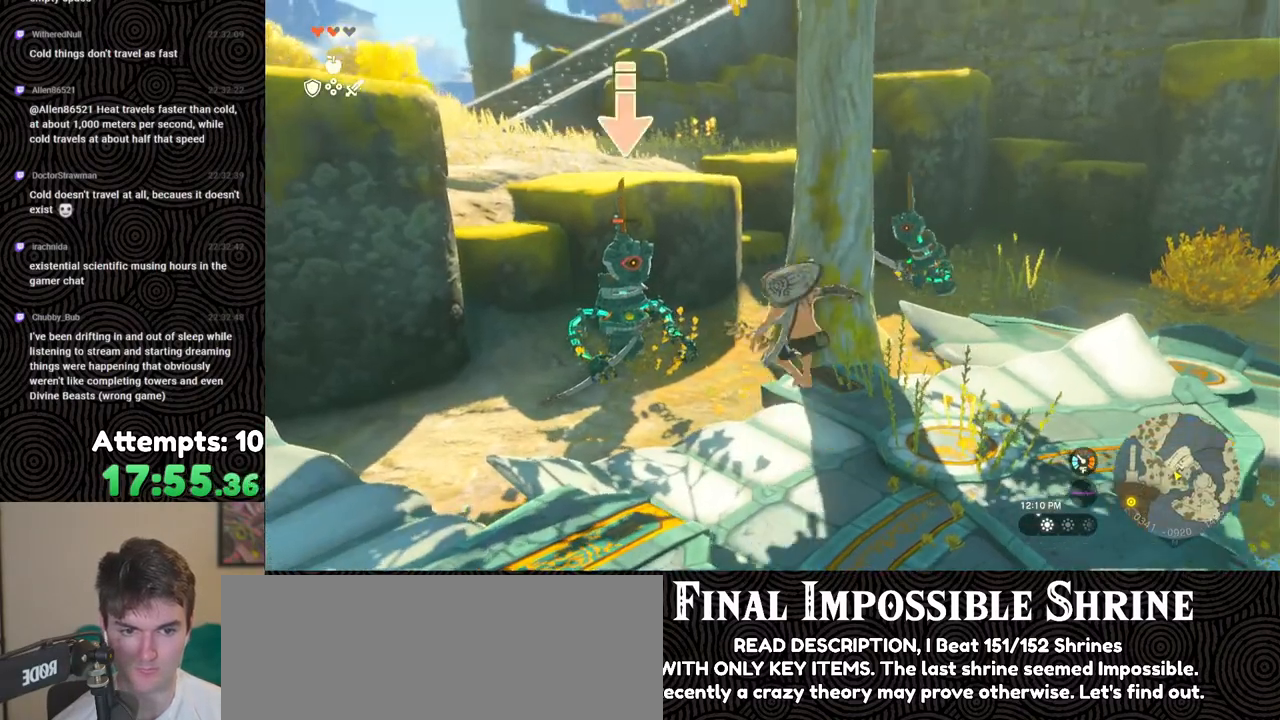
{"buttons": ["L1"], "left_stick": "center", "right_stick": "center", "events": [[17, "START", "down"], [167, "START", "up"], [500, "L1", "down"]]}
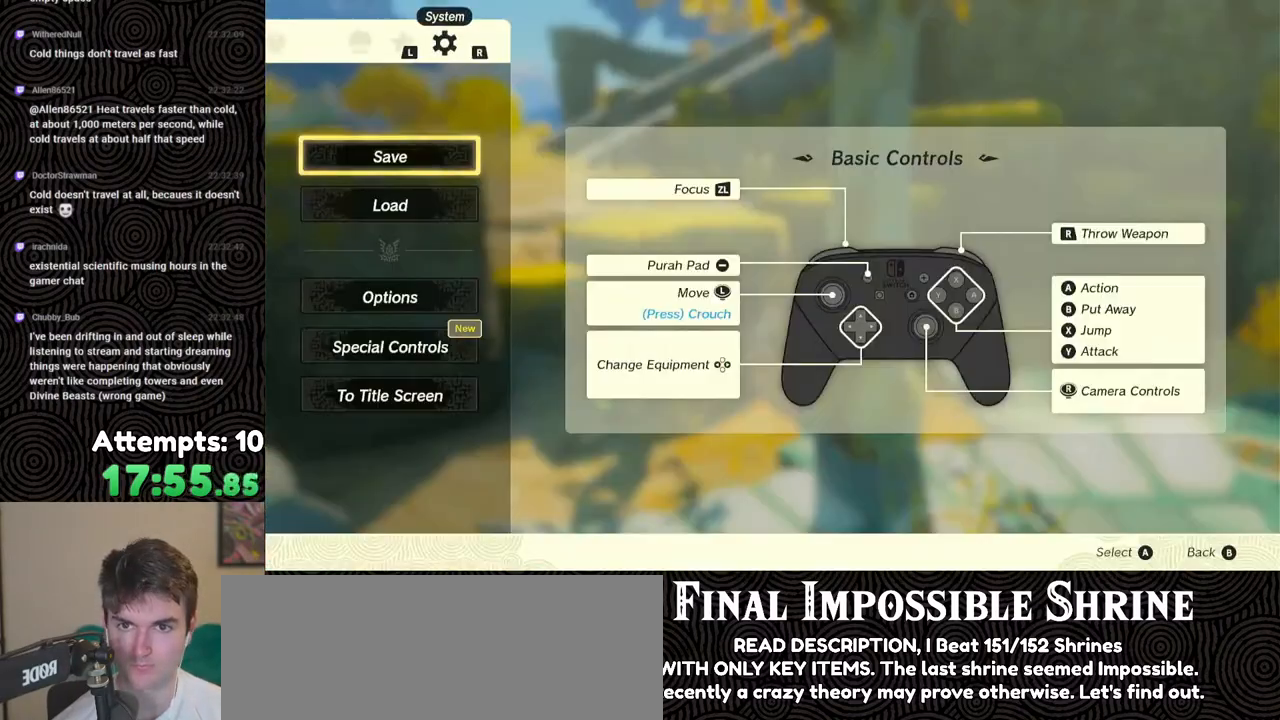
{"buttons": ["L1"], "left_stick": "center", "right_stick": "center", "events": [[100, "L1", "up"], [167, "L1", "down"], [233, "L1", "up"], [300, "L1", "down"], [383, "L1", "up"], [450, "L1", "down"]]}
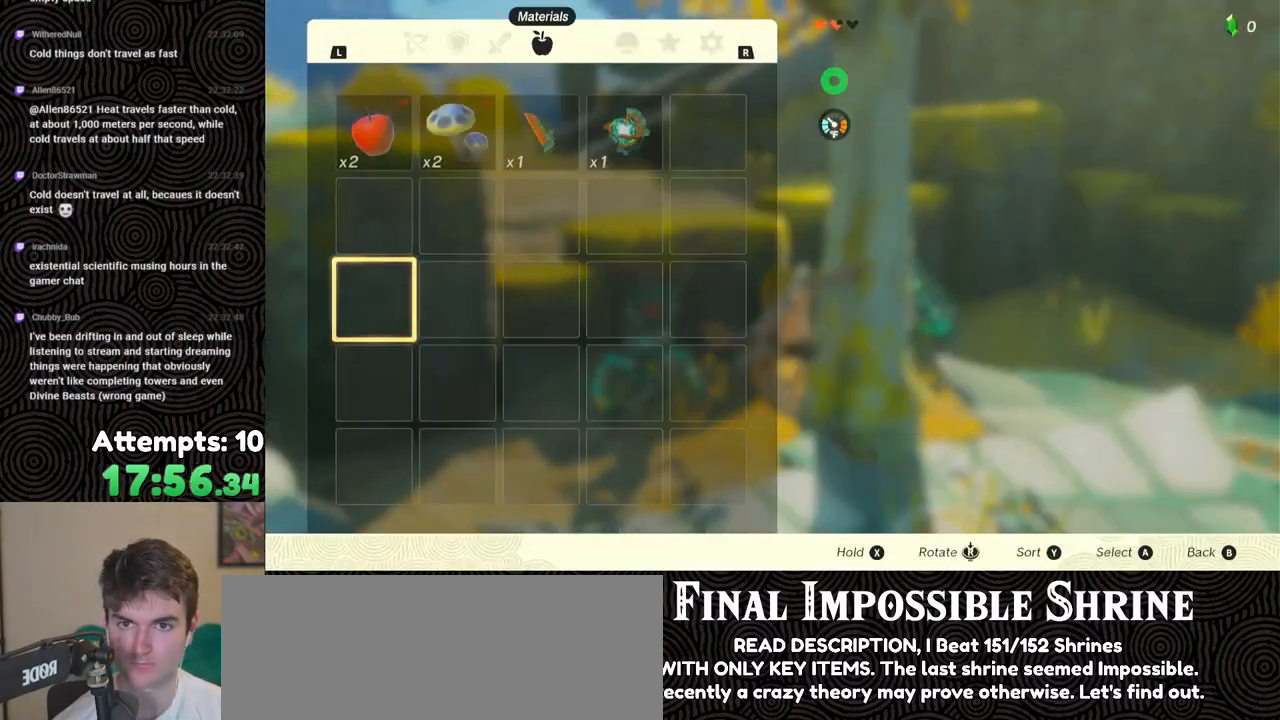
{"buttons": [], "left_stick": "center", "right_stick": "center", "events": [[67, "L1", "up"], [367, "R1", "down"], [467, "R1", "up"]]}